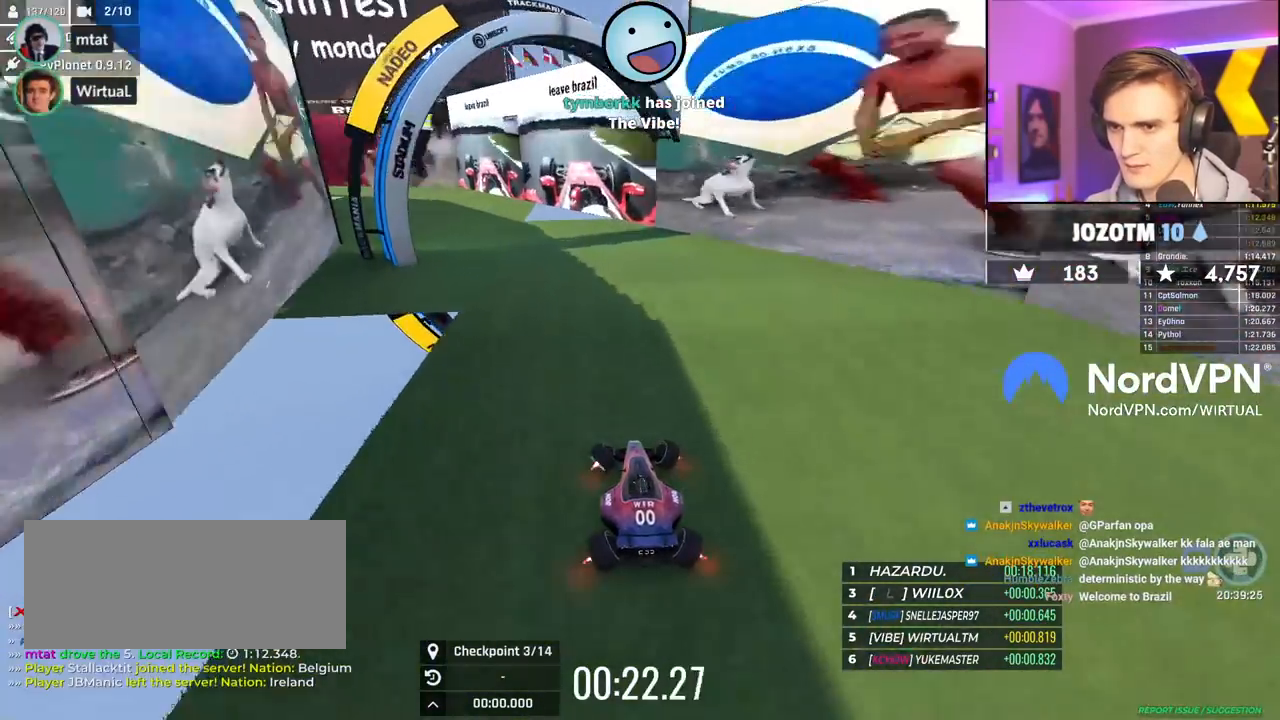
Gameplay with keyboard; each line is a JSON object with the keys held at the frame after it. "events" lists presses ("down") and releases ("up") of "brake", "down", "left", "right" and "up" between this image and that frame as [ms after this image, input, new state], when the widget could be followed in between. No other keys are recorded. Mouse input is not recorded. Key names are as the overlay labels them; some are game actions (e.g. jump) rather than physical keys.
{"keys": ["up"], "events": [[250, "up", "down"], [300, "left", "up"]]}
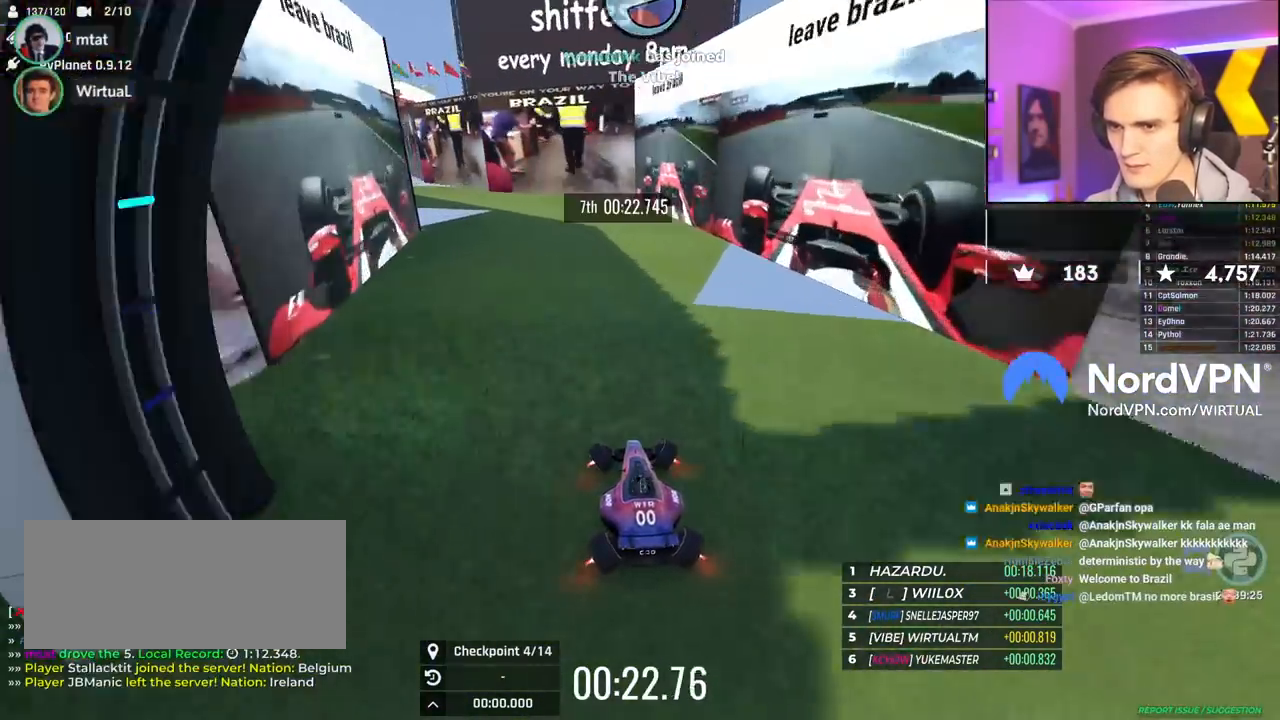
{"keys": ["left"], "events": [[184, "left", "down"], [217, "up", "up"], [367, "left", "up"], [417, "left", "down"]]}
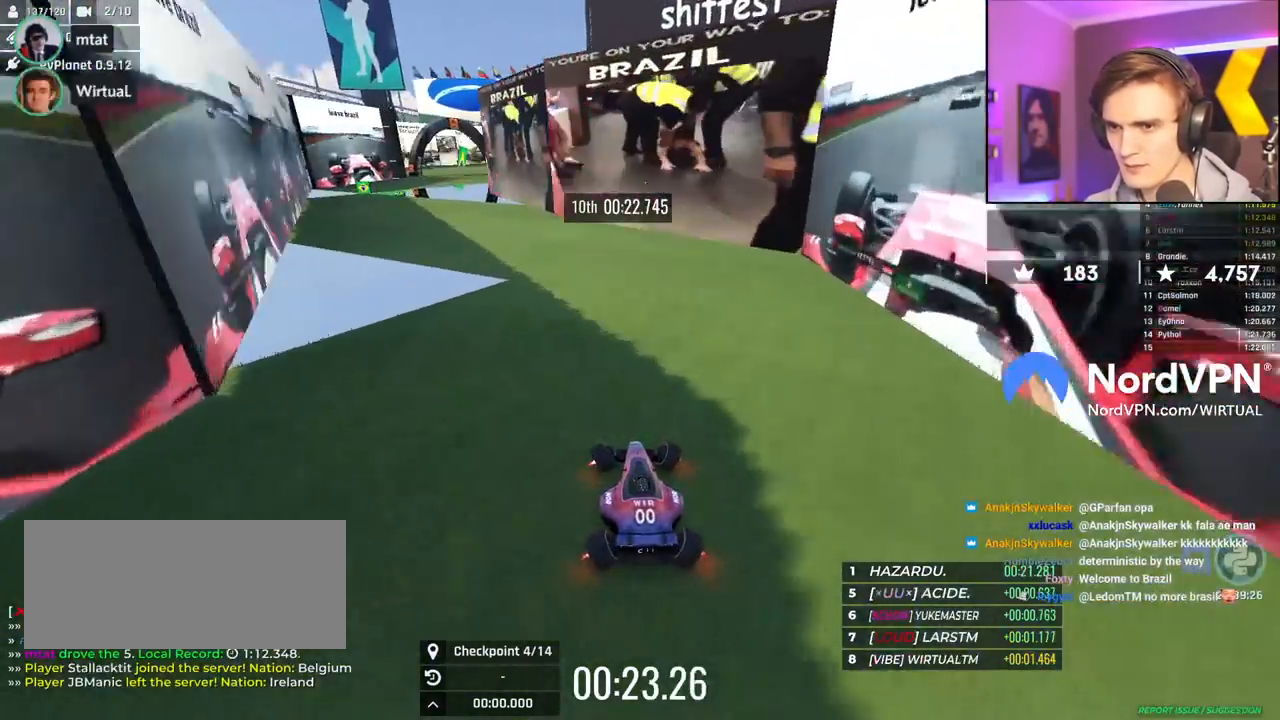
{"keys": ["left"], "events": []}
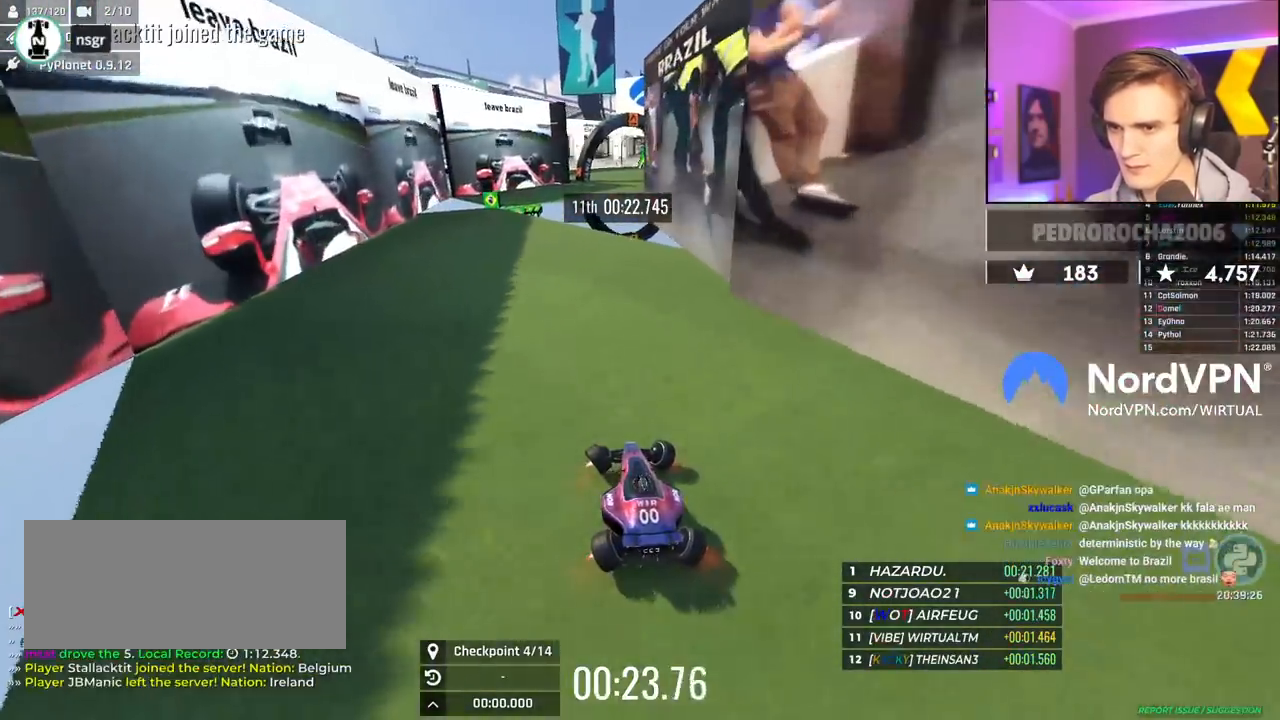
{"keys": [], "events": [[17, "left", "up"], [200, "right", "down"], [350, "right", "up"]]}
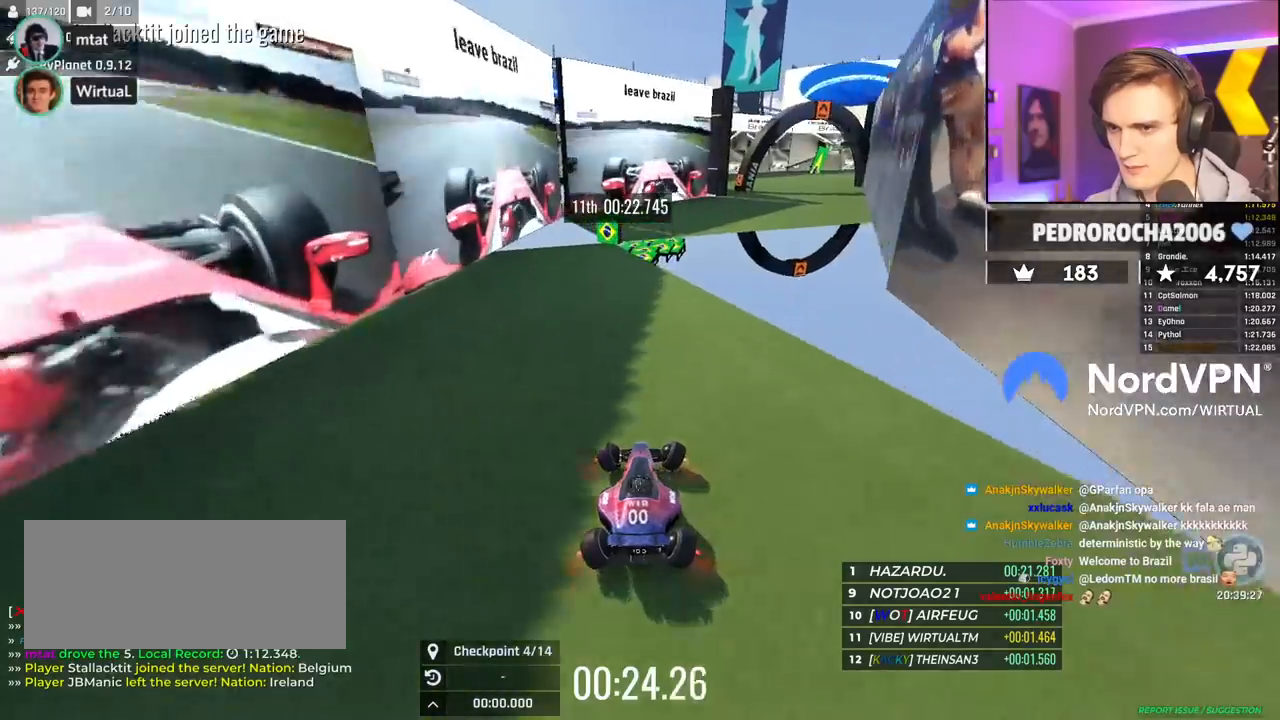
{"keys": ["right"], "events": [[134, "left", "down"], [134, "up", "down"], [184, "left", "up"], [317, "right", "down"], [367, "up", "up"]]}
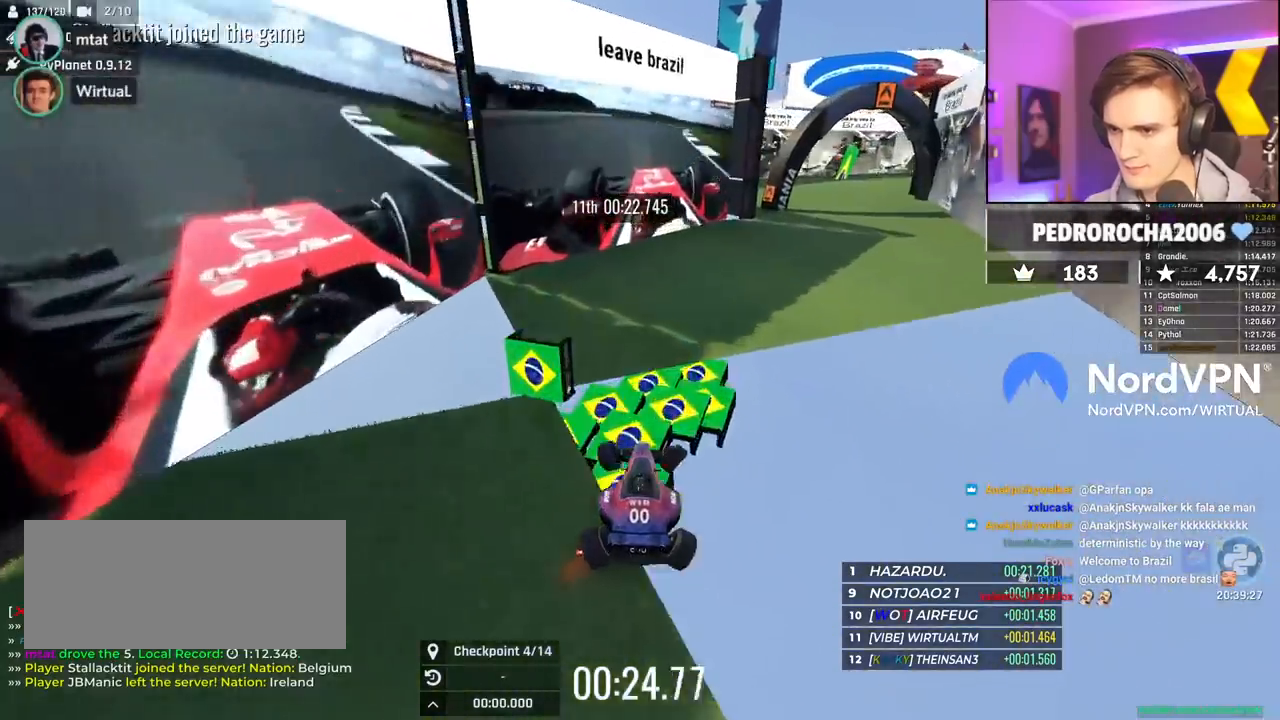
{"keys": ["left", "up"], "events": [[284, "up", "down"], [434, "right", "up"], [467, "left", "down"]]}
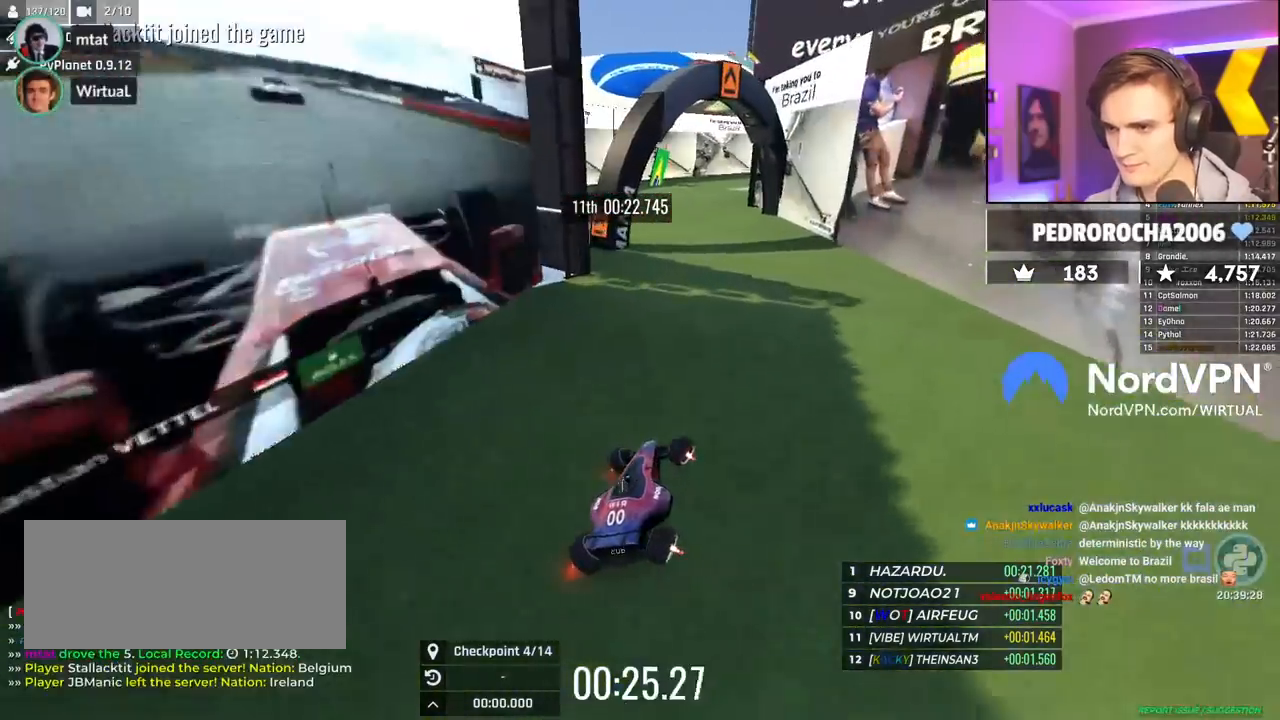
{"keys": ["right", "up"], "events": [[350, "left", "up"], [400, "right", "down"]]}
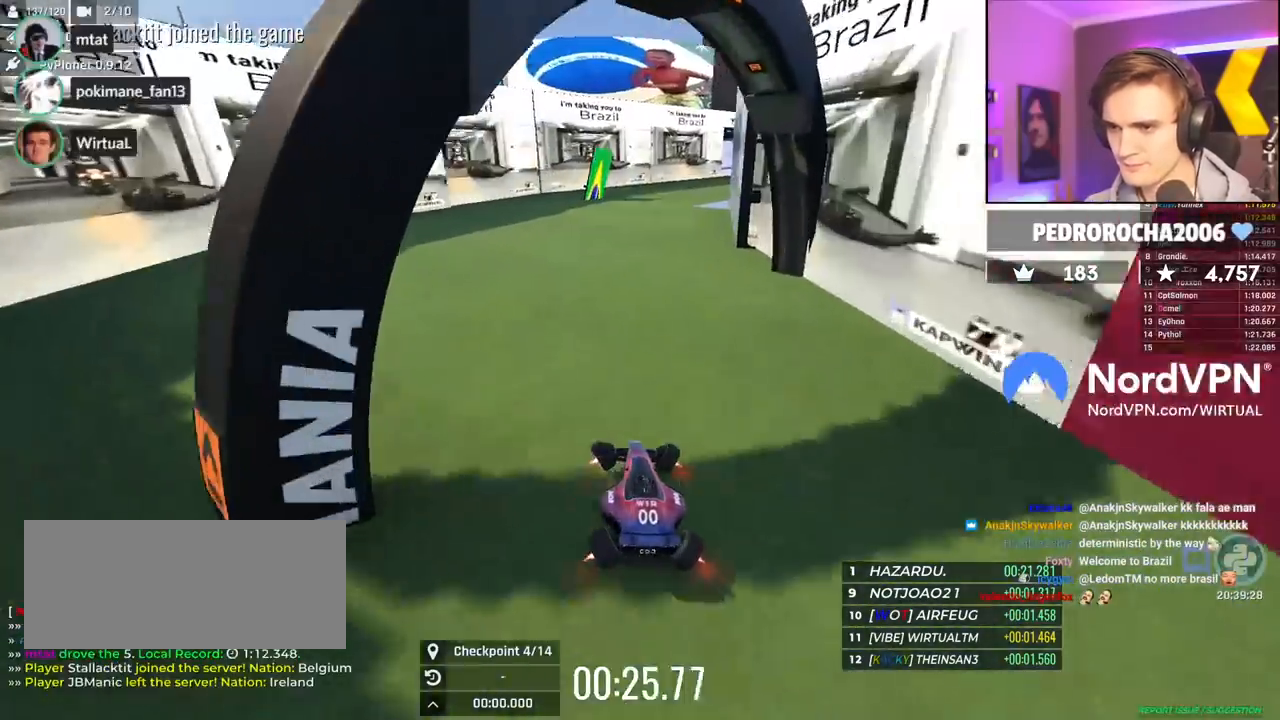
{"keys": ["right", "up"], "events": [[84, "right", "up"], [367, "right", "down"]]}
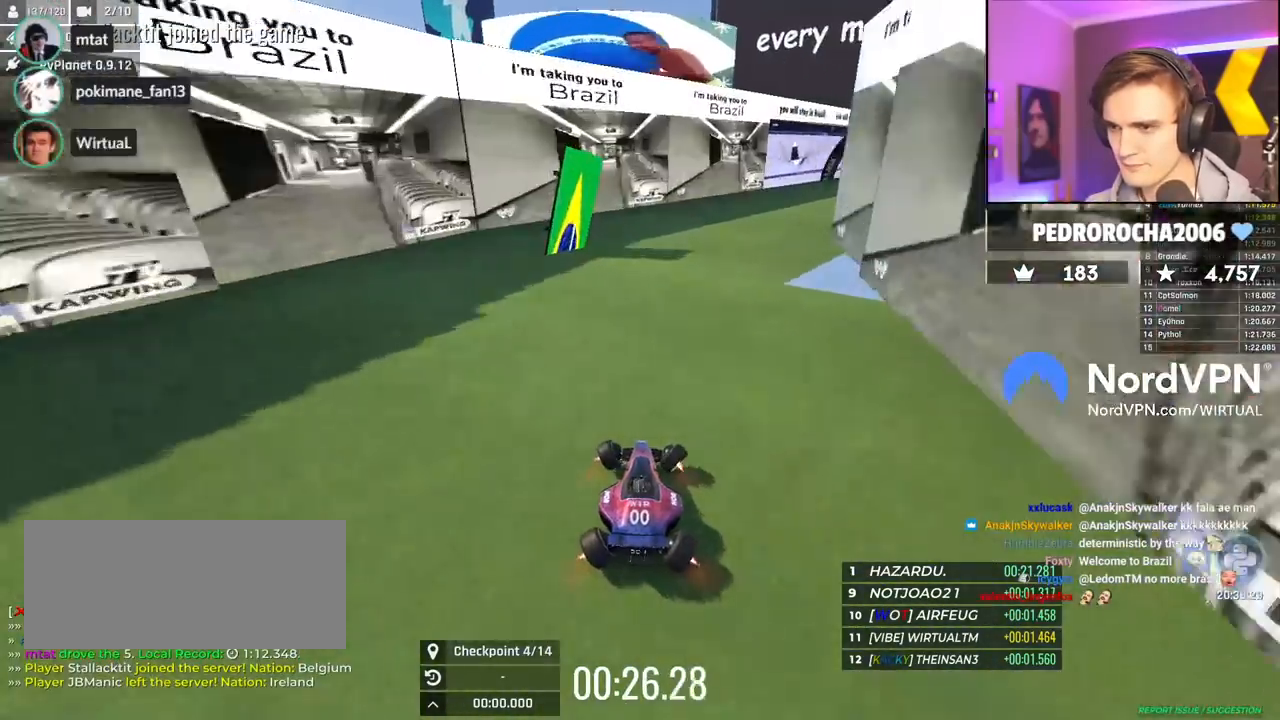
{"keys": ["right", "up"], "events": [[150, "up", "up"], [434, "up", "down"]]}
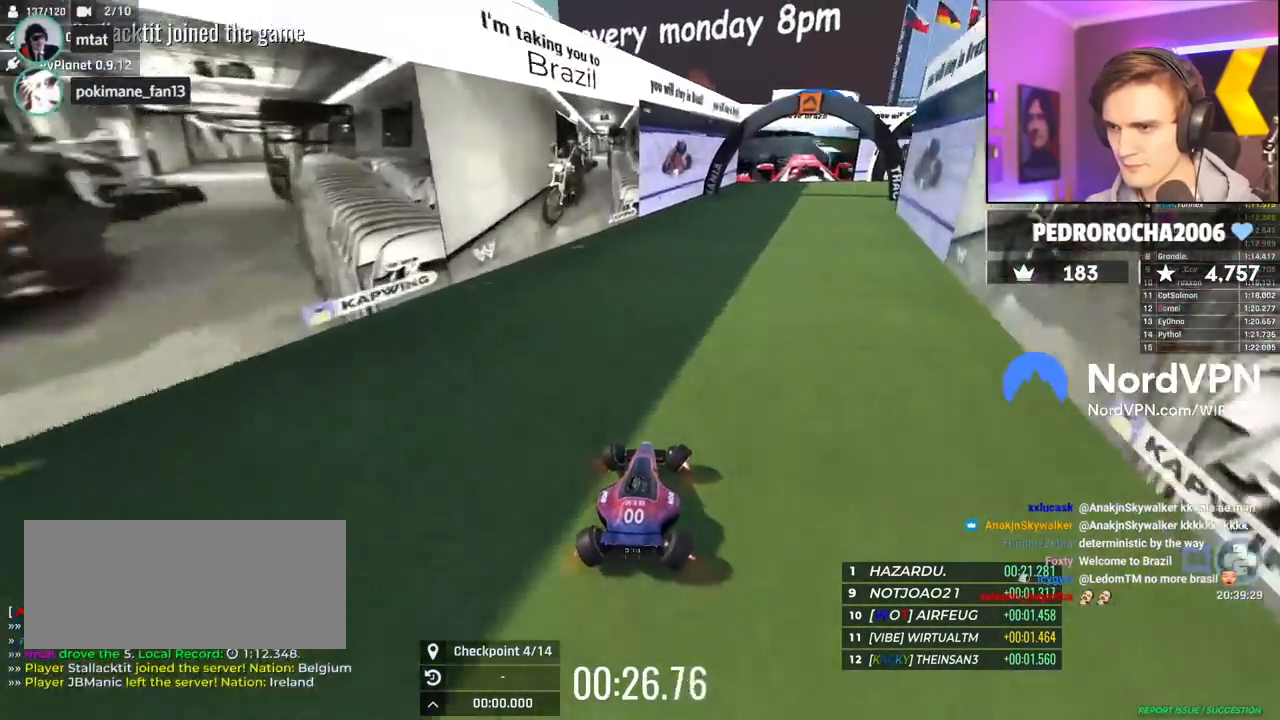
{"keys": ["right"], "events": [[17, "right", "up"], [217, "up", "up"], [300, "right", "down"]]}
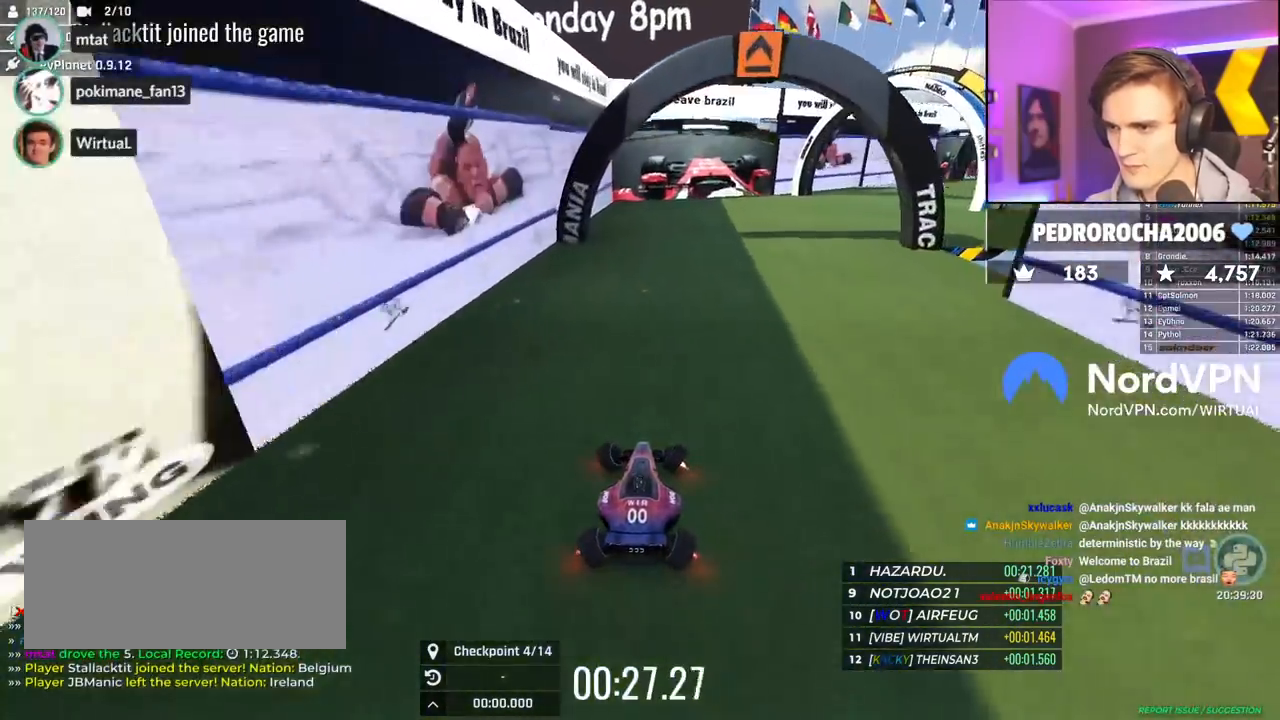
{"keys": ["right"], "events": []}
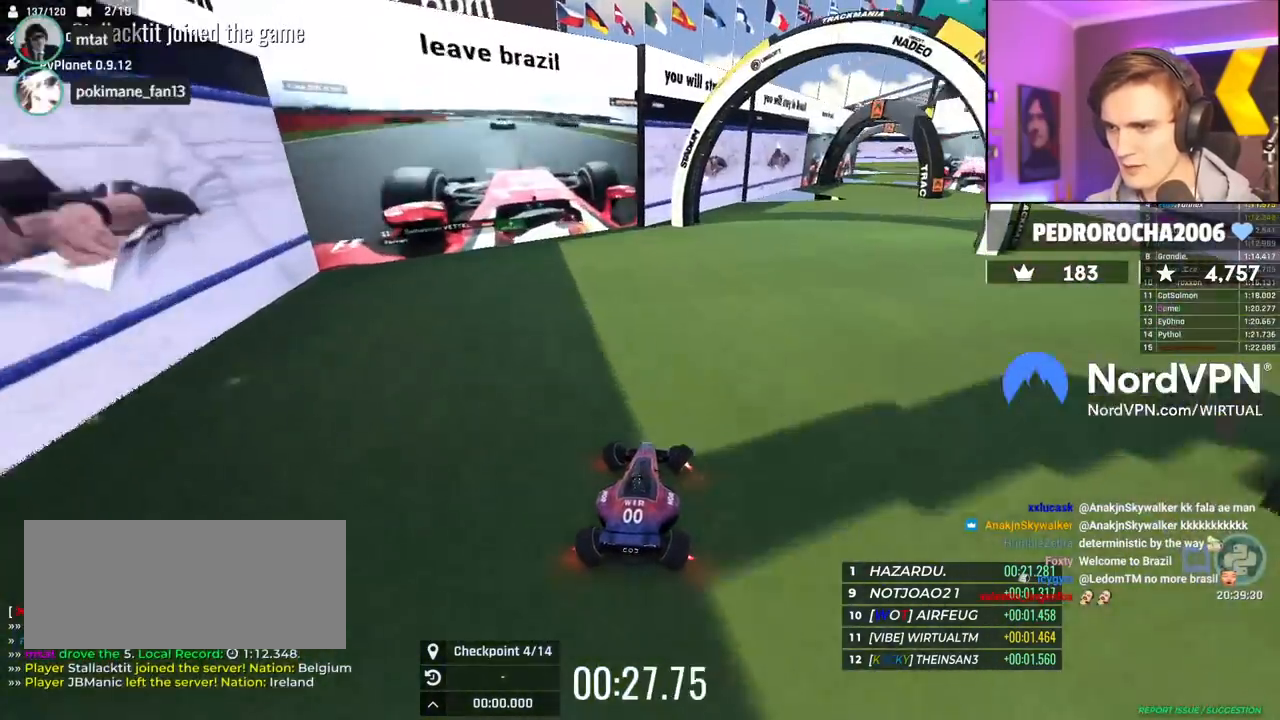
{"keys": ["left", "up"], "events": [[100, "up", "down"], [284, "right", "up"], [384, "left", "down"]]}
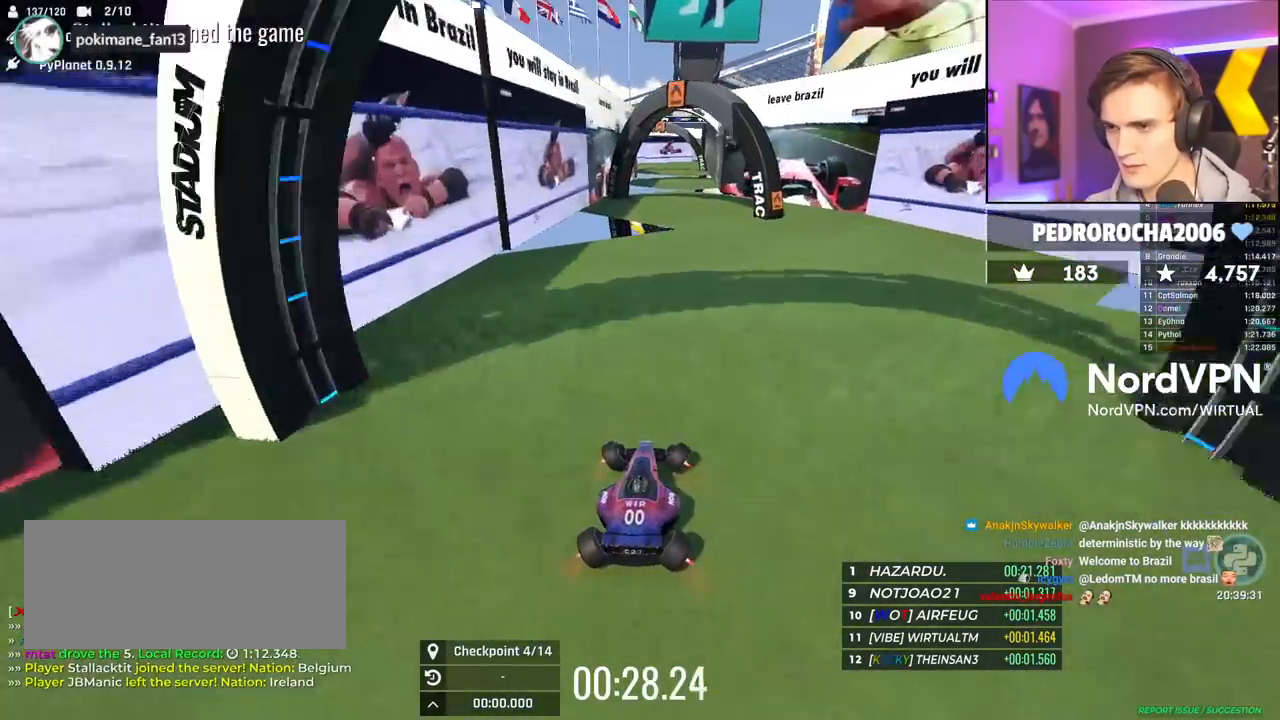
{"keys": [], "events": [[17, "left", "up"], [300, "right", "down"], [450, "right", "up"], [450, "up", "up"]]}
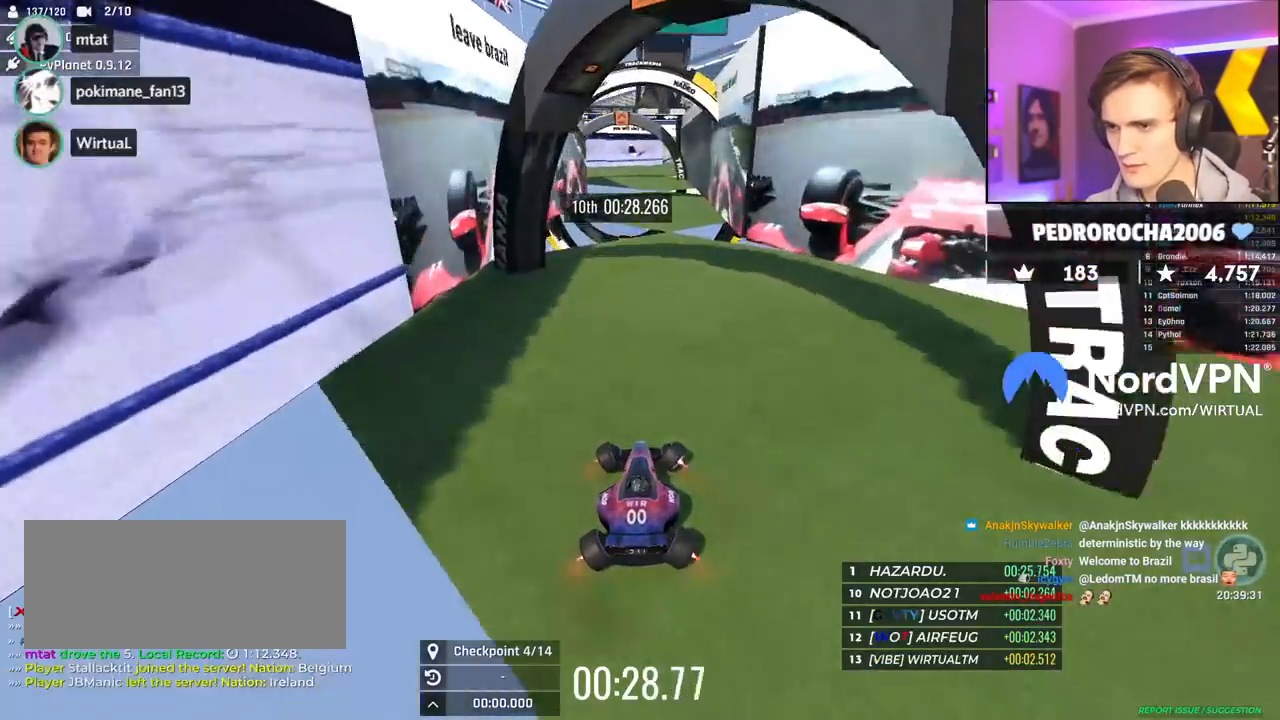
{"keys": ["up"], "events": [[184, "left", "down"], [217, "up", "down"], [267, "left", "up"]]}
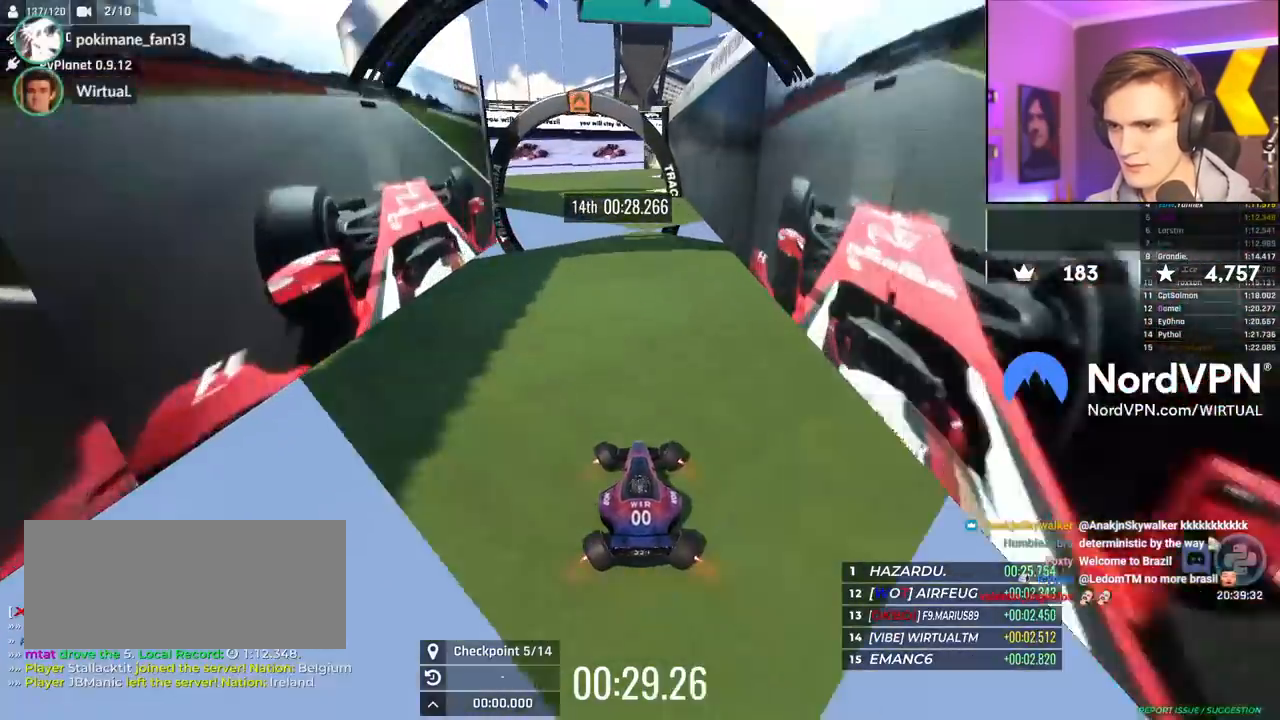
{"keys": ["left"], "events": [[50, "left", "down"], [150, "left", "up"], [284, "right", "down"], [384, "right", "up"], [434, "up", "up"], [467, "left", "down"]]}
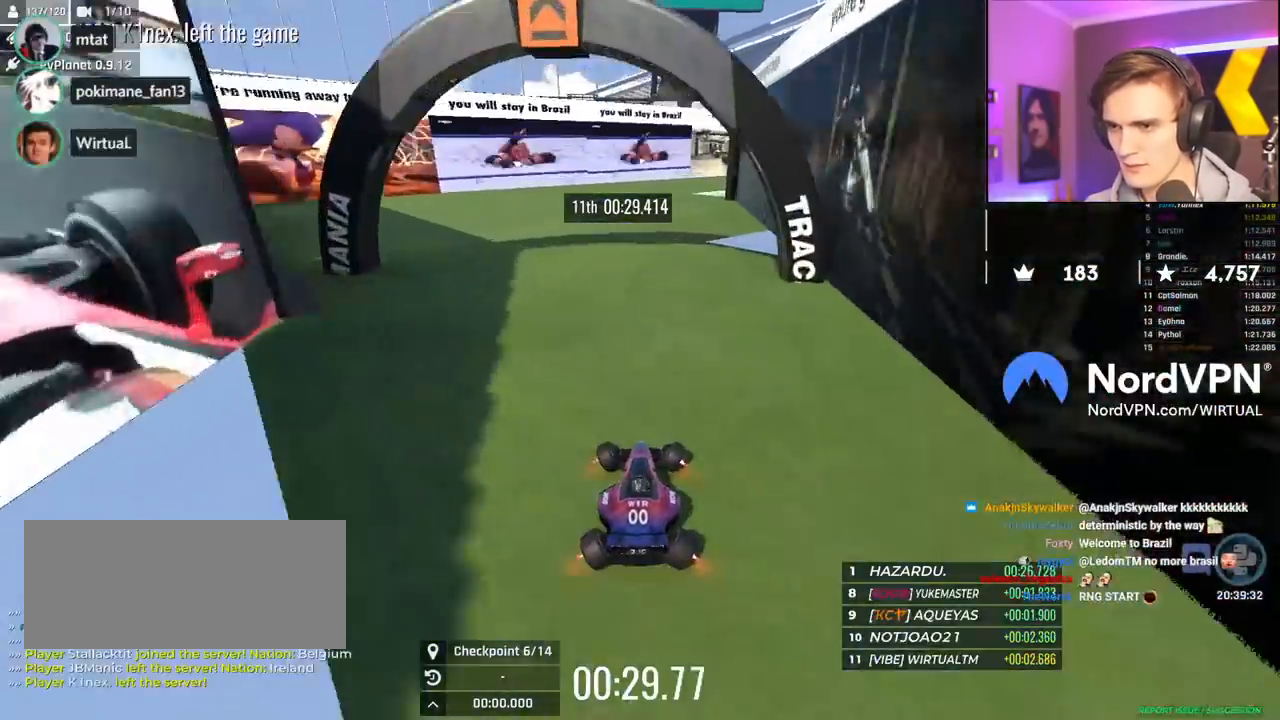
{"keys": ["right", "up"], "events": [[117, "left", "up"], [250, "right", "down"], [400, "up", "down"]]}
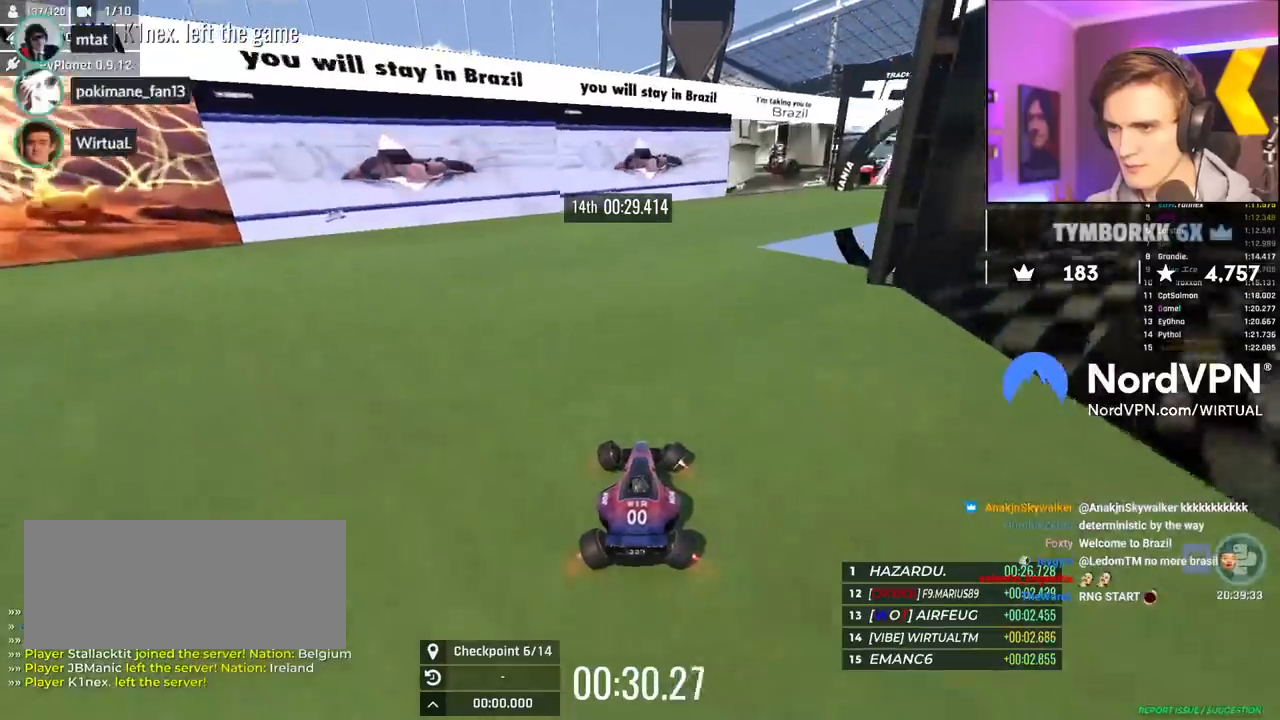
{"keys": ["right"], "events": [[84, "up", "up"]]}
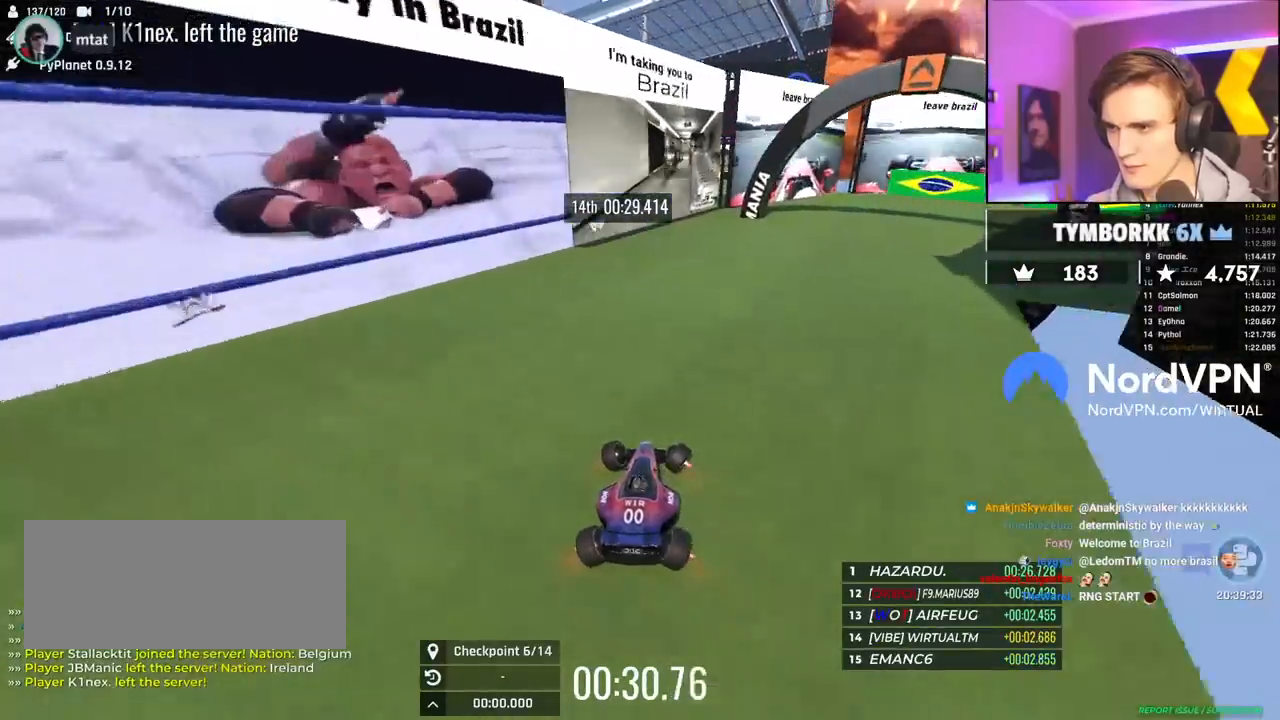
{"keys": ["down", "right"], "events": [[284, "down", "down"]]}
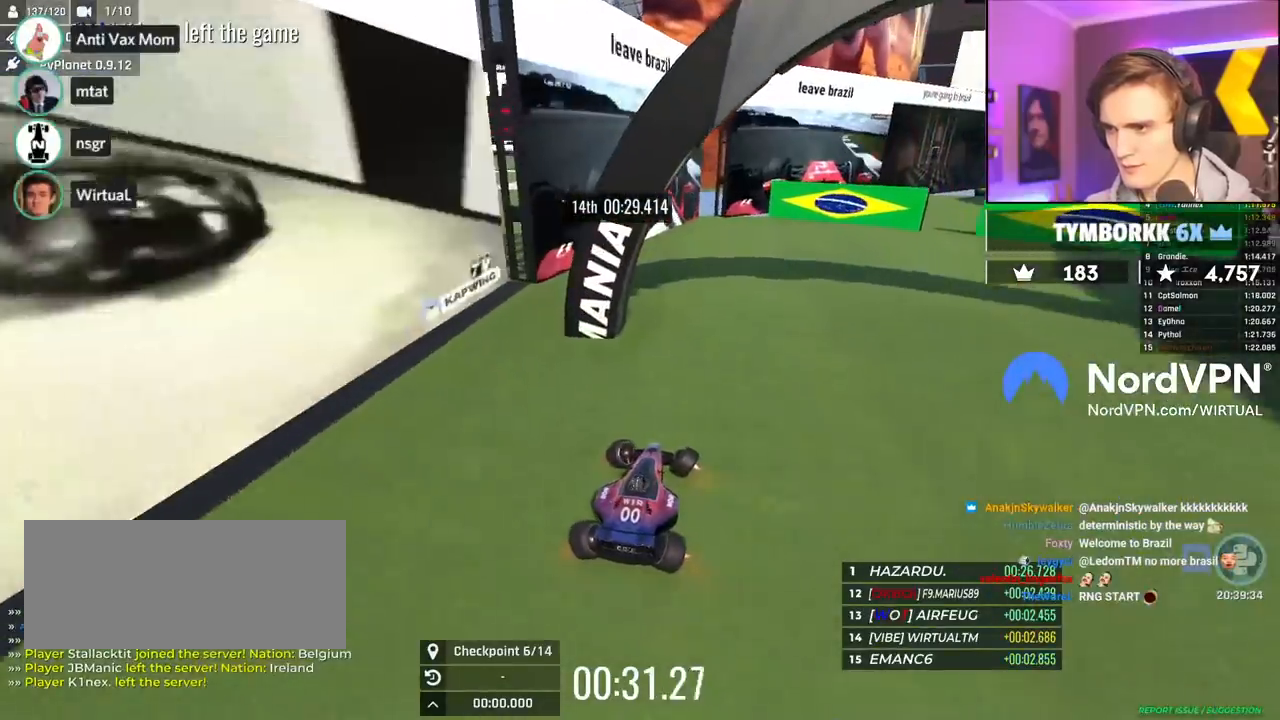
{"keys": ["down", "right"], "events": [[250, "down", "up"], [450, "down", "down"]]}
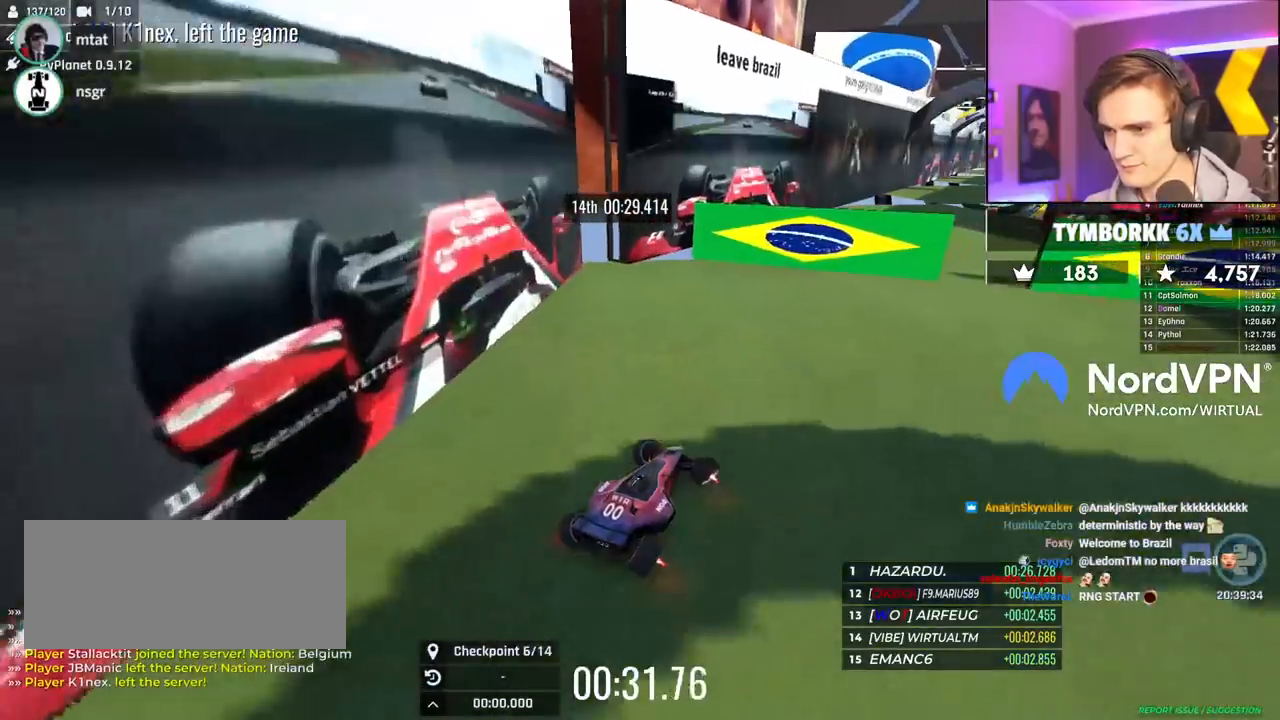
{"keys": ["left"], "events": [[34, "down", "up"], [417, "right", "up"], [500, "left", "down"]]}
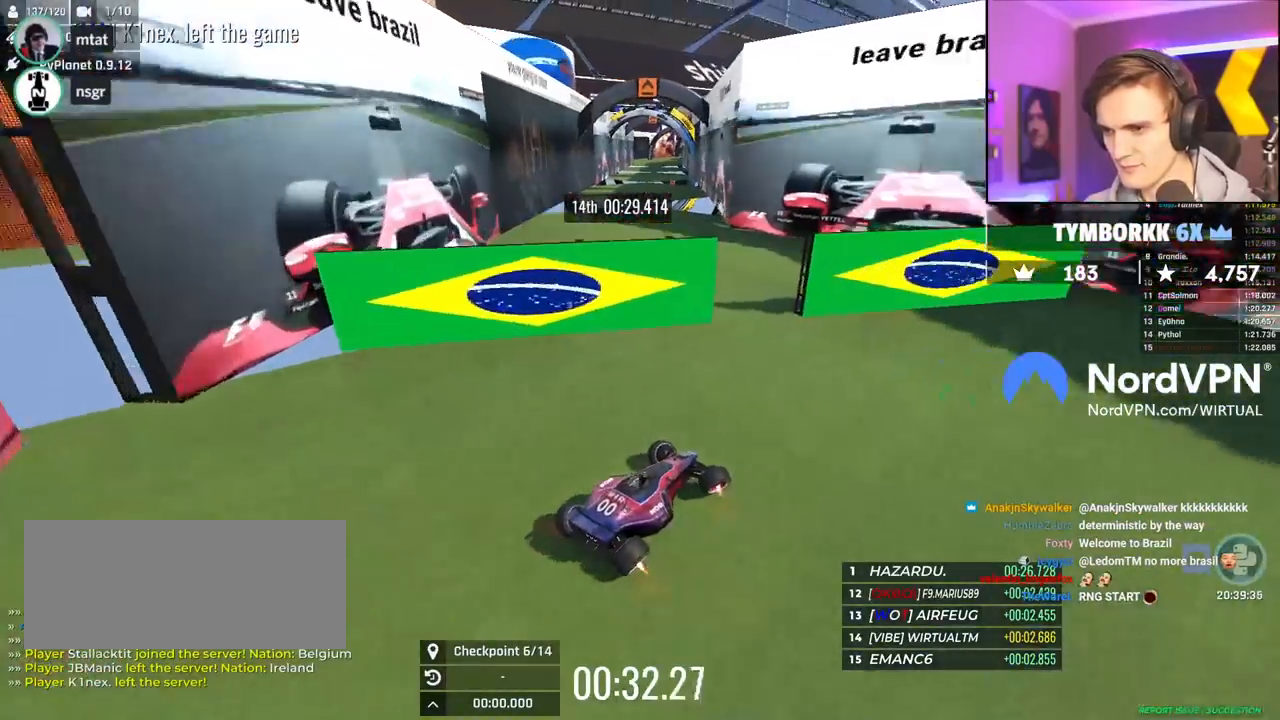
{"keys": ["left"], "events": []}
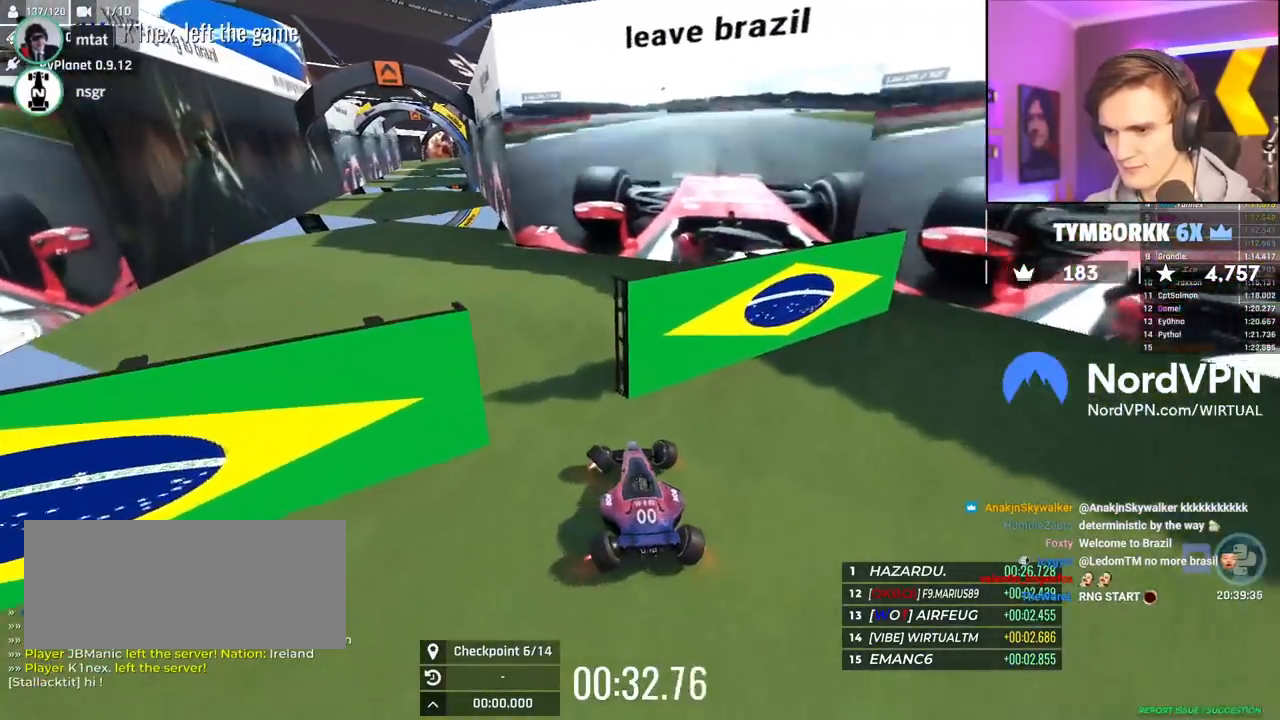
{"keys": ["up"], "events": [[250, "up", "down"], [300, "left", "up"], [400, "right", "down"], [484, "right", "up"]]}
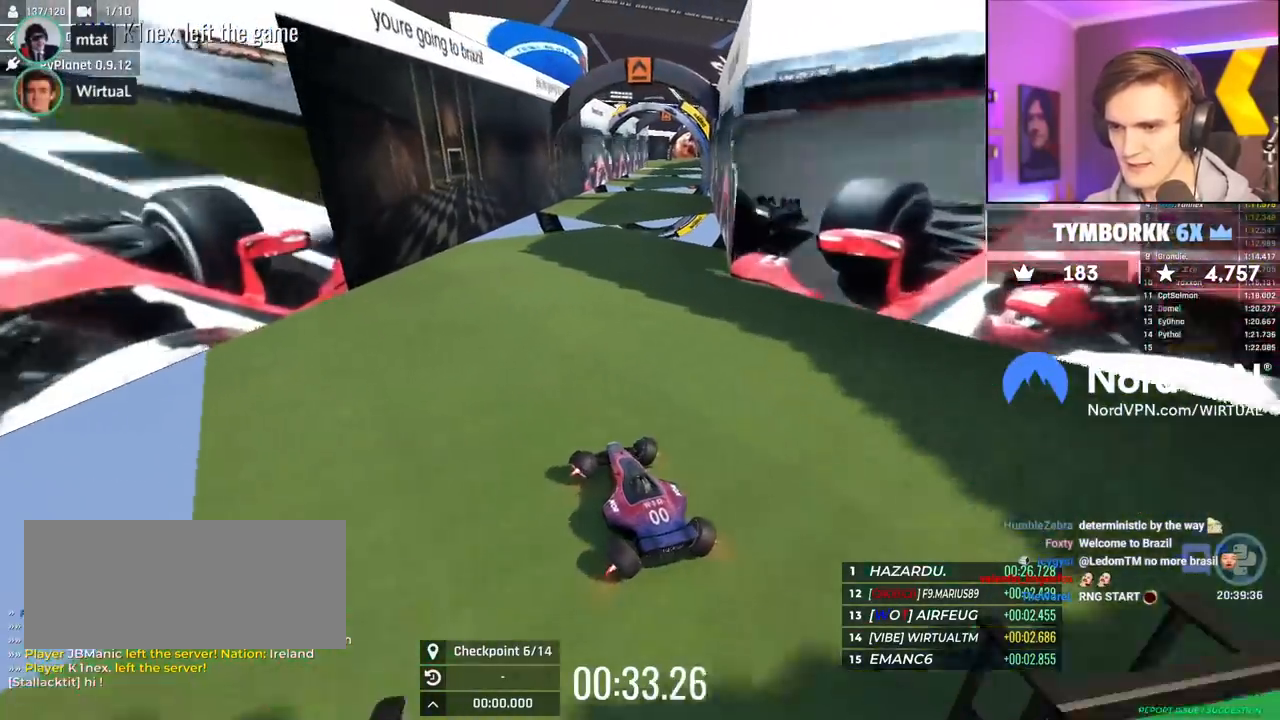
{"keys": ["right"], "events": [[134, "right", "down"], [267, "up", "up"]]}
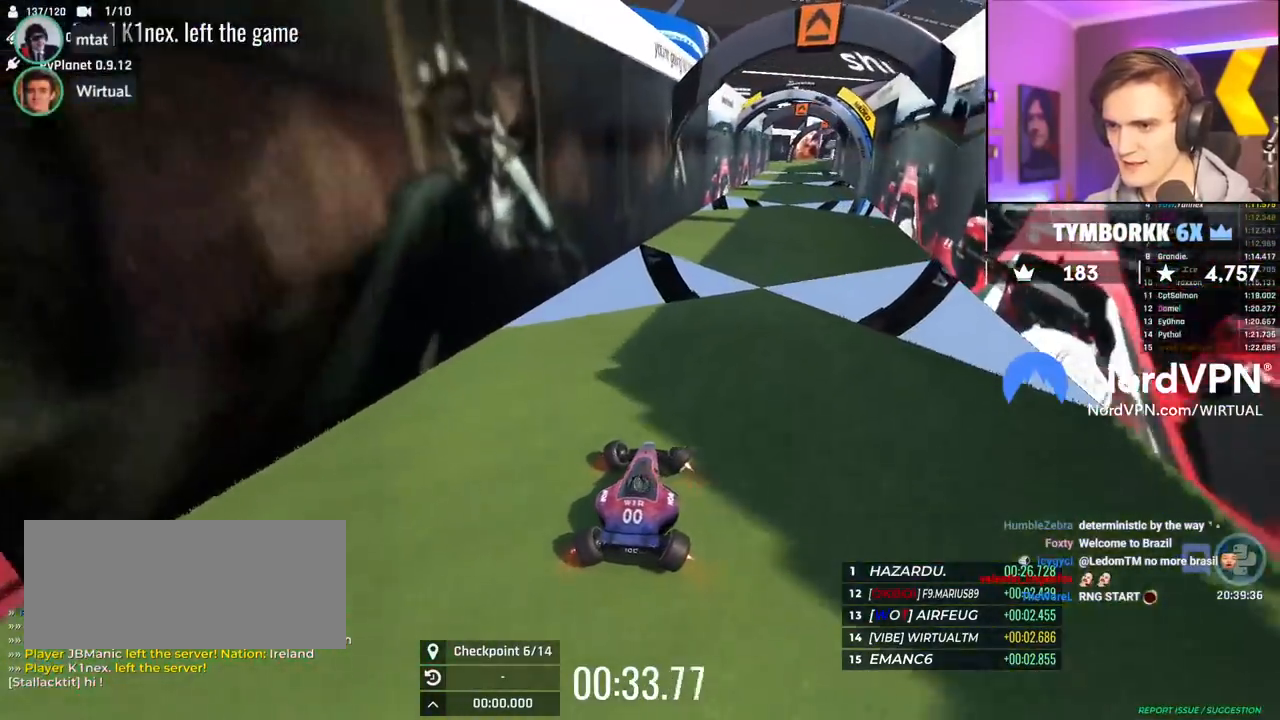
{"keys": ["up"], "events": [[50, "right", "up"], [50, "up", "down"], [334, "left", "down"], [434, "left", "up"]]}
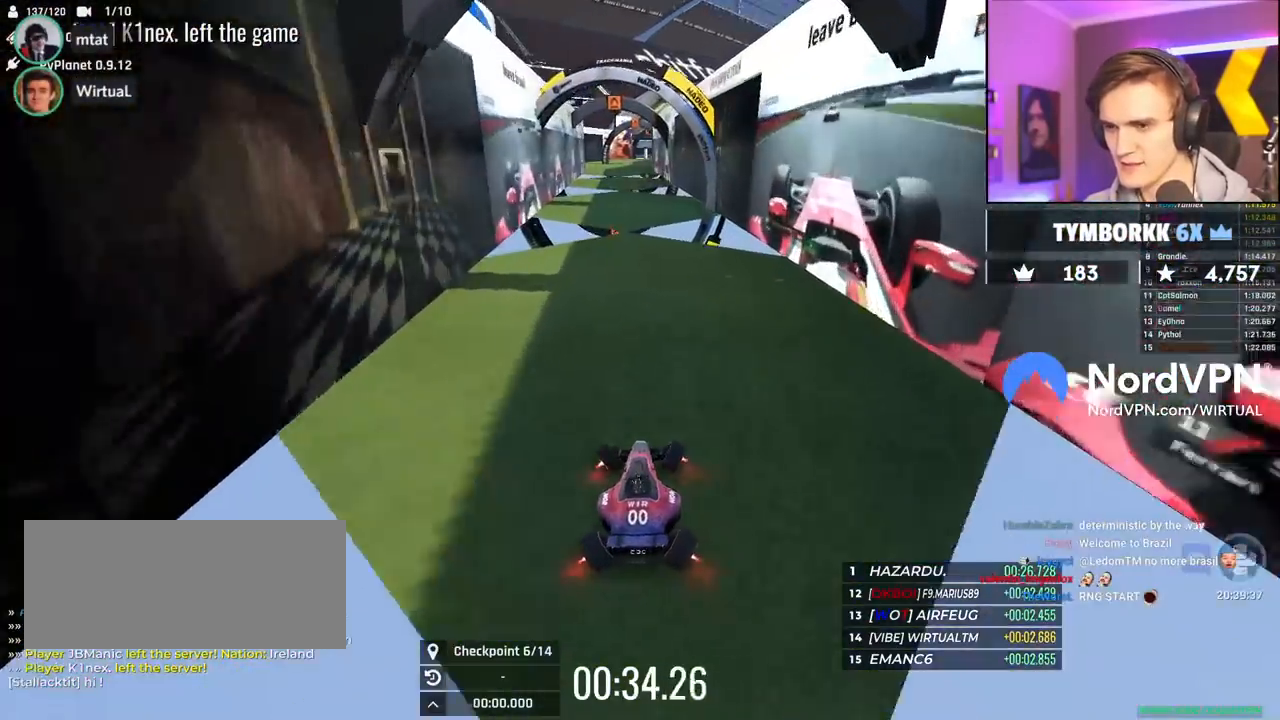
{"keys": ["up"], "events": [[167, "left", "down"], [217, "left", "up"], [300, "right", "down"], [400, "right", "up"]]}
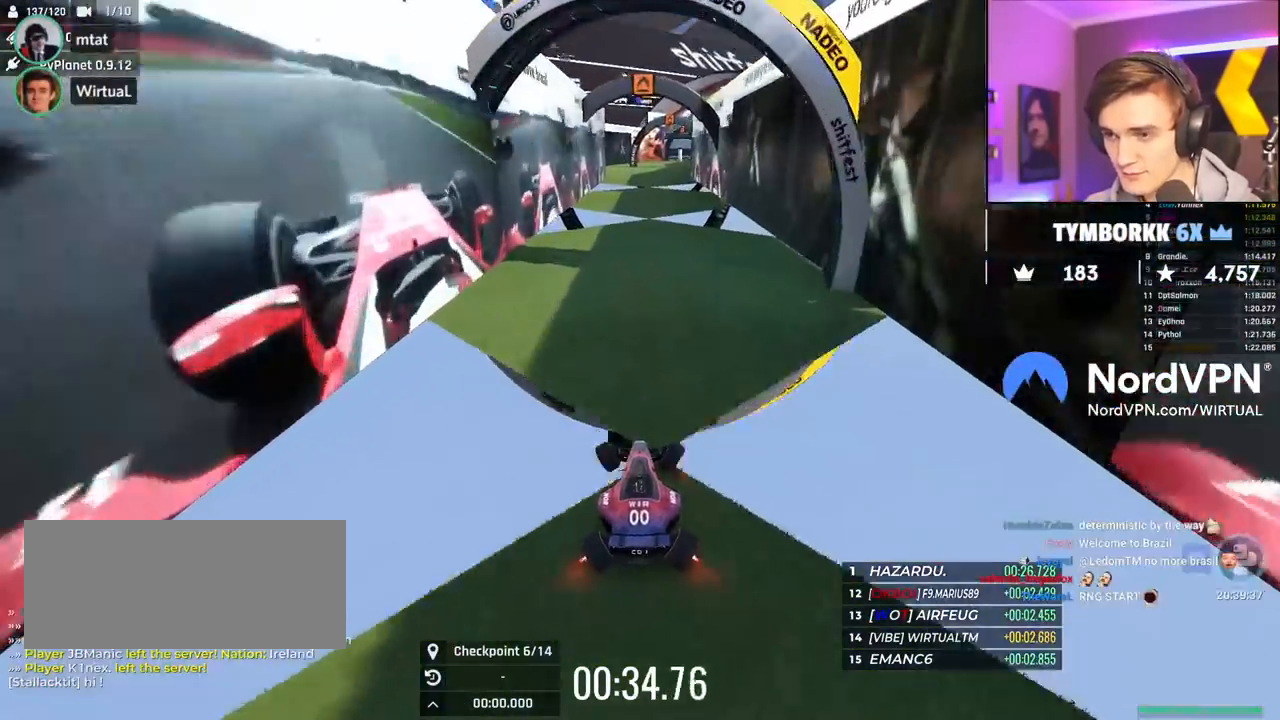
{"keys": ["up"], "events": []}
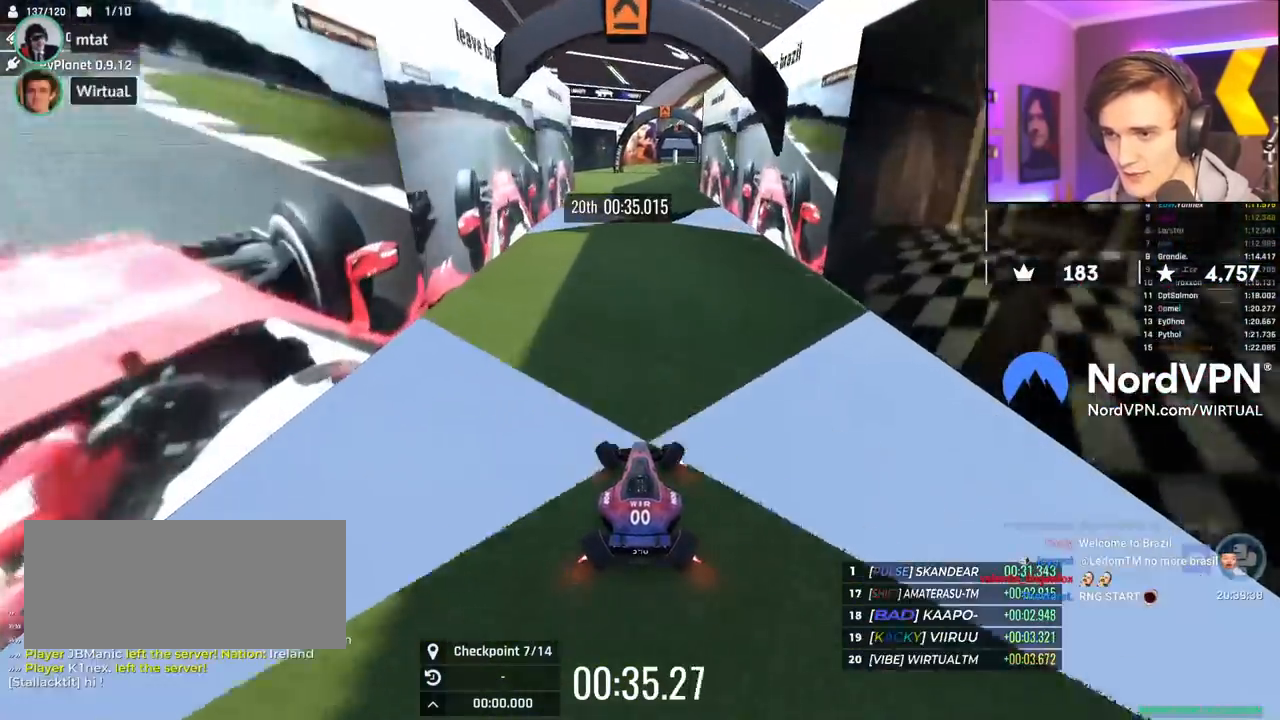
{"keys": ["up"], "events": [[50, "left", "down"], [100, "left", "up"], [284, "right", "down"], [384, "right", "up"]]}
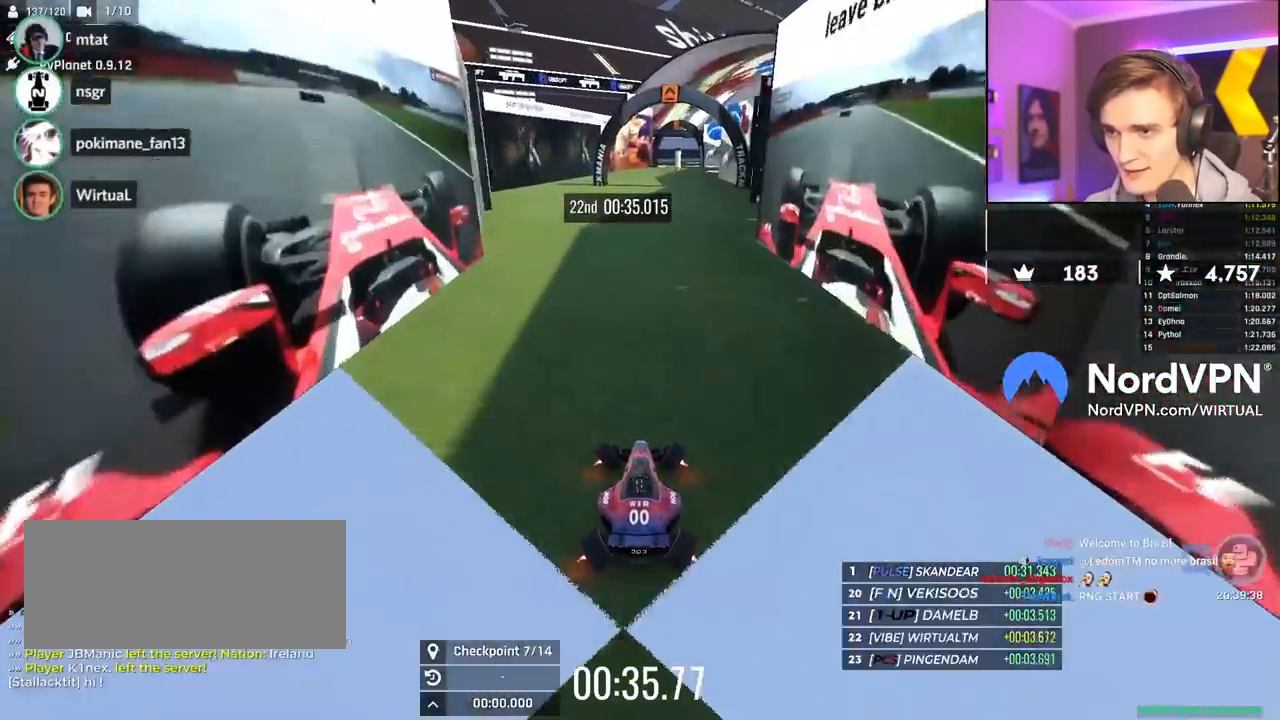
{"keys": [], "events": [[300, "up", "up"]]}
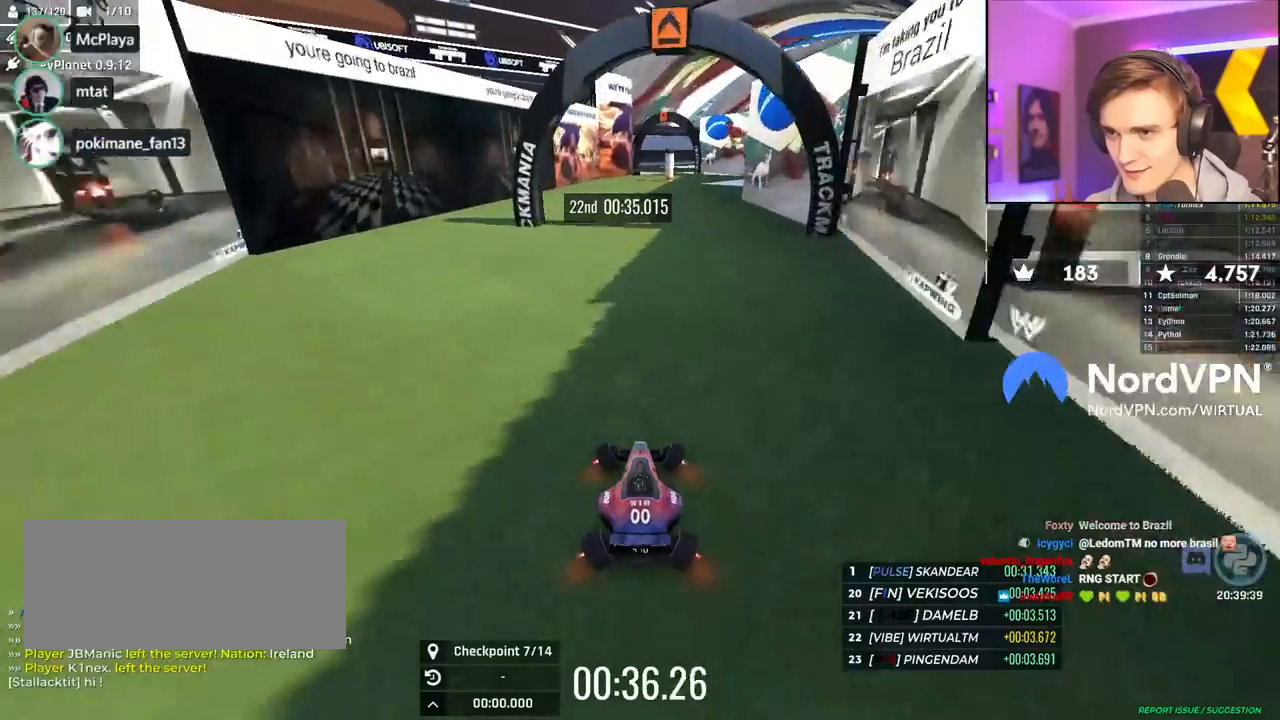
{"keys": [], "events": []}